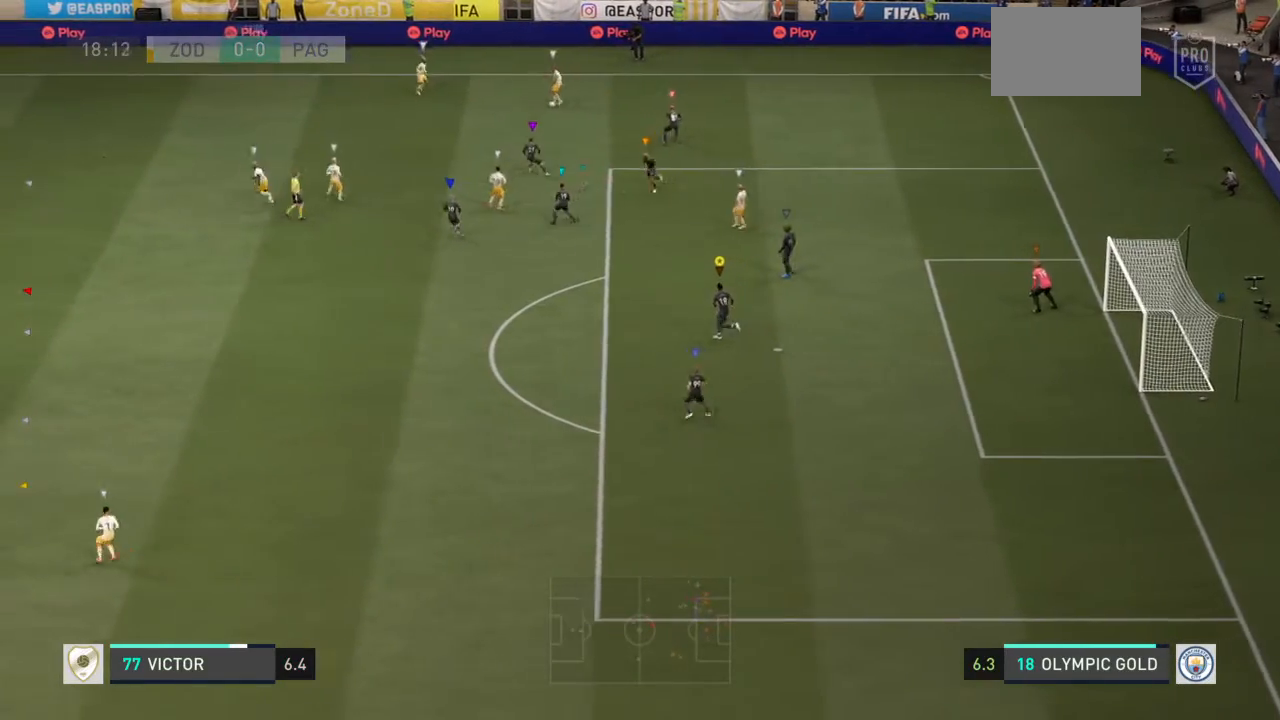
Gameplay with a controller (PlayStation layout); each line is a JSON object with the inputs held at the frame after it. "events" lists button and stick changes between this image and that frame as [ms after this image, input, new state], when the widget could be followed in between. Not read: L2 L3 R3.
{"buttons": [], "left_stick": "center", "right_stick": "center", "events": [[200, "left_stick", "center"]]}
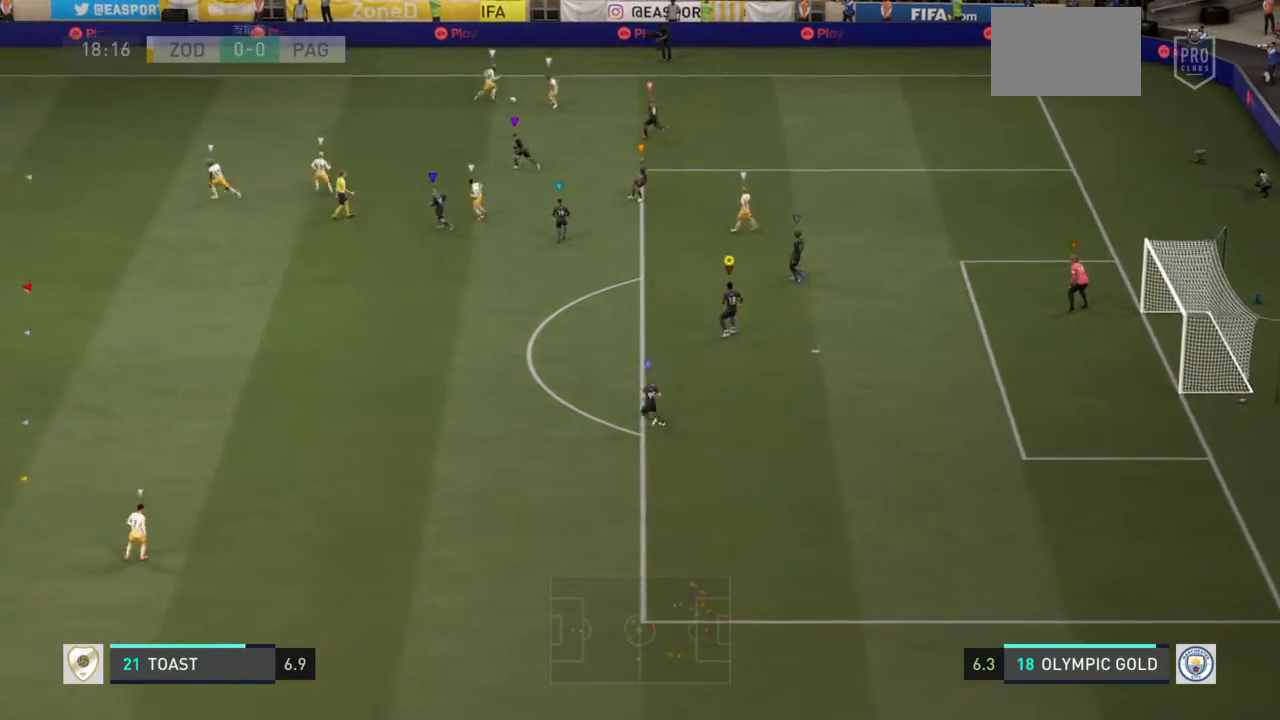
{"buttons": [], "left_stick": "down", "right_stick": "center", "events": [[400, "left_stick", "down"]]}
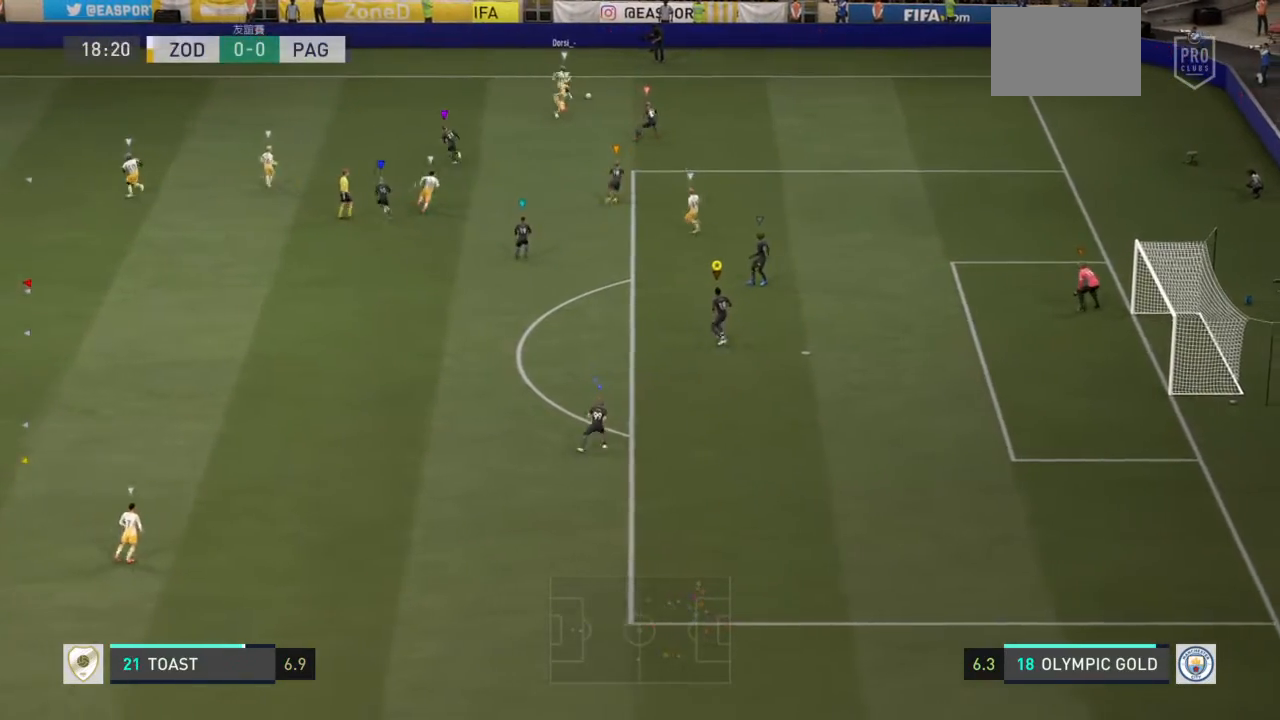
{"buttons": [], "left_stick": "right", "right_stick": "center", "events": [[33, "left_stick", "down-right"], [400, "left_stick", "right"]]}
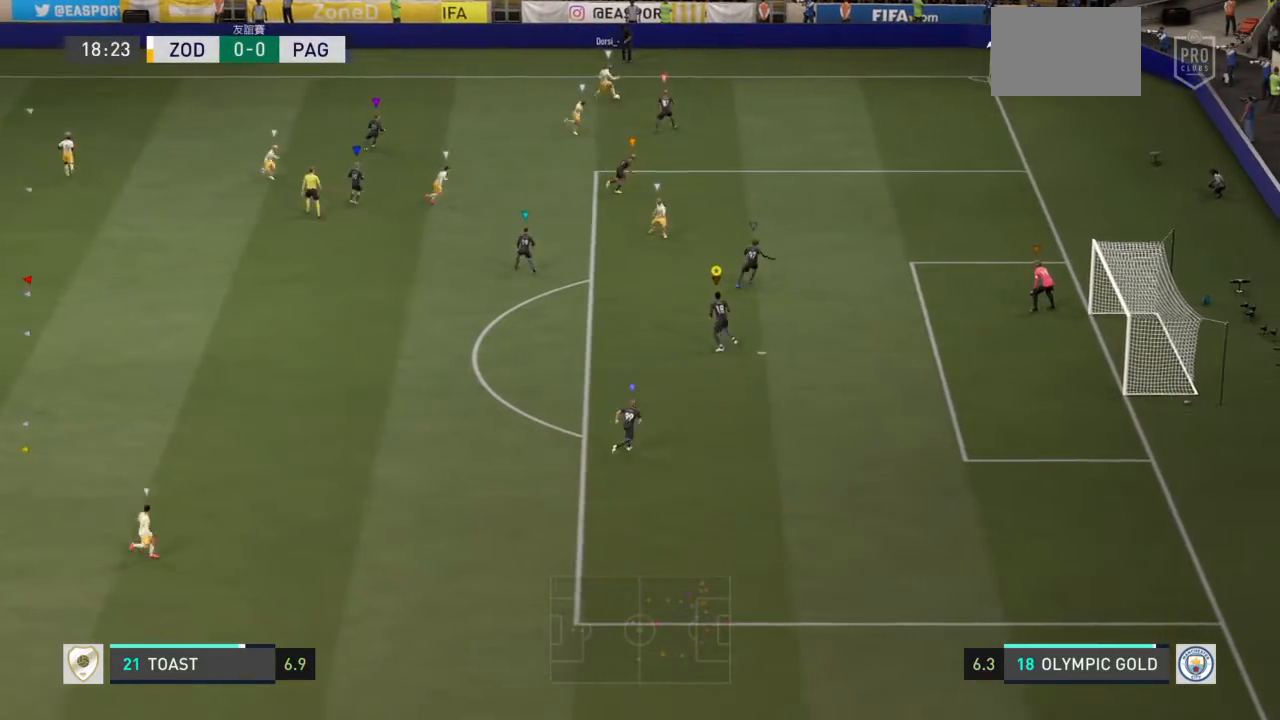
{"buttons": [], "left_stick": "up-right", "right_stick": "center", "events": [[300, "left_stick", "up-right"]]}
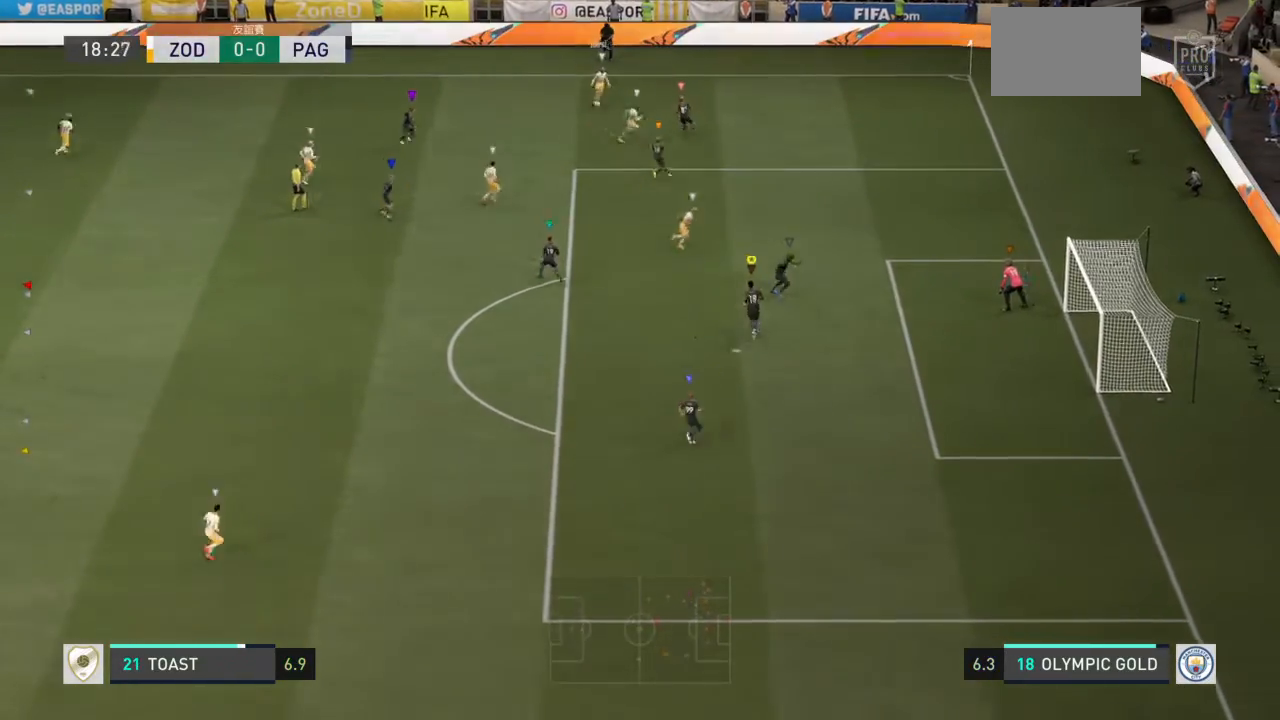
{"buttons": [], "left_stick": "up-left", "right_stick": "center", "events": [[233, "left_stick", "up"], [333, "left_stick", "up-left"]]}
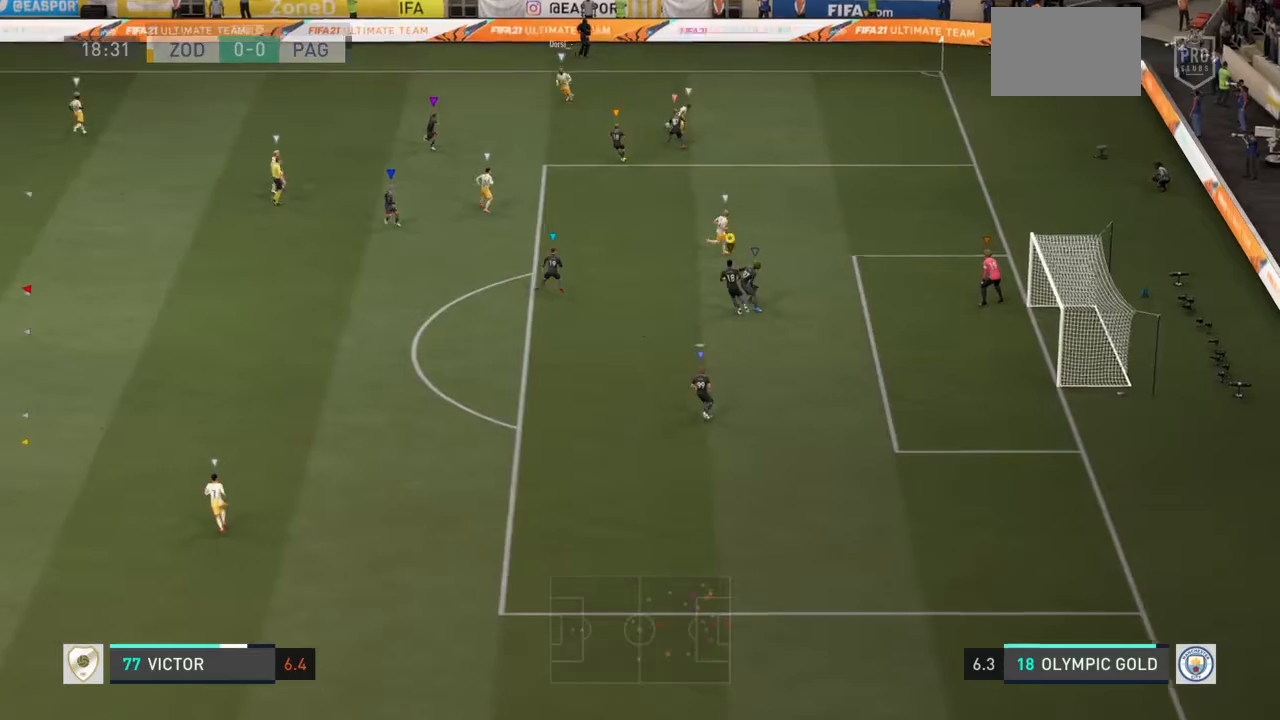
{"buttons": [], "left_stick": "down-right", "right_stick": "center", "events": [[100, "left_stick", "down-left"], [300, "left_stick", "down"], [400, "left_stick", "down-right"]]}
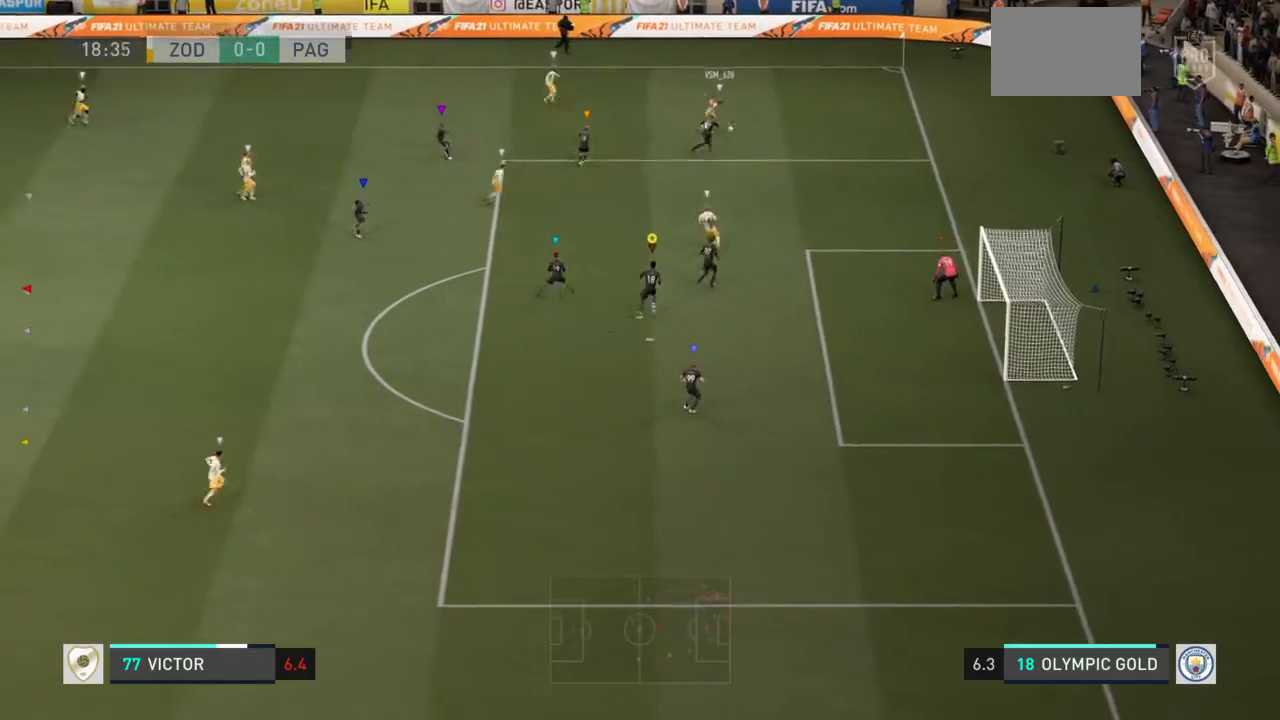
{"buttons": [], "left_stick": "down-right", "right_stick": "center"}
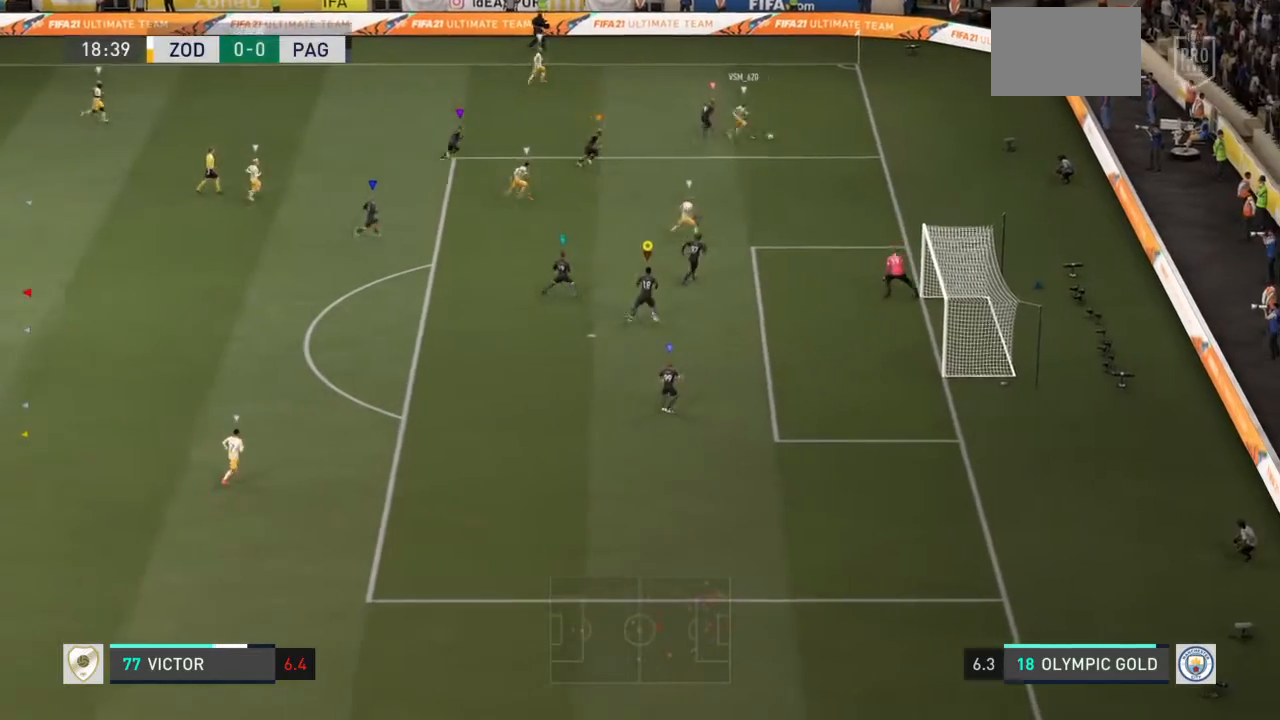
{"buttons": [], "left_stick": "down-right", "right_stick": "center", "events": []}
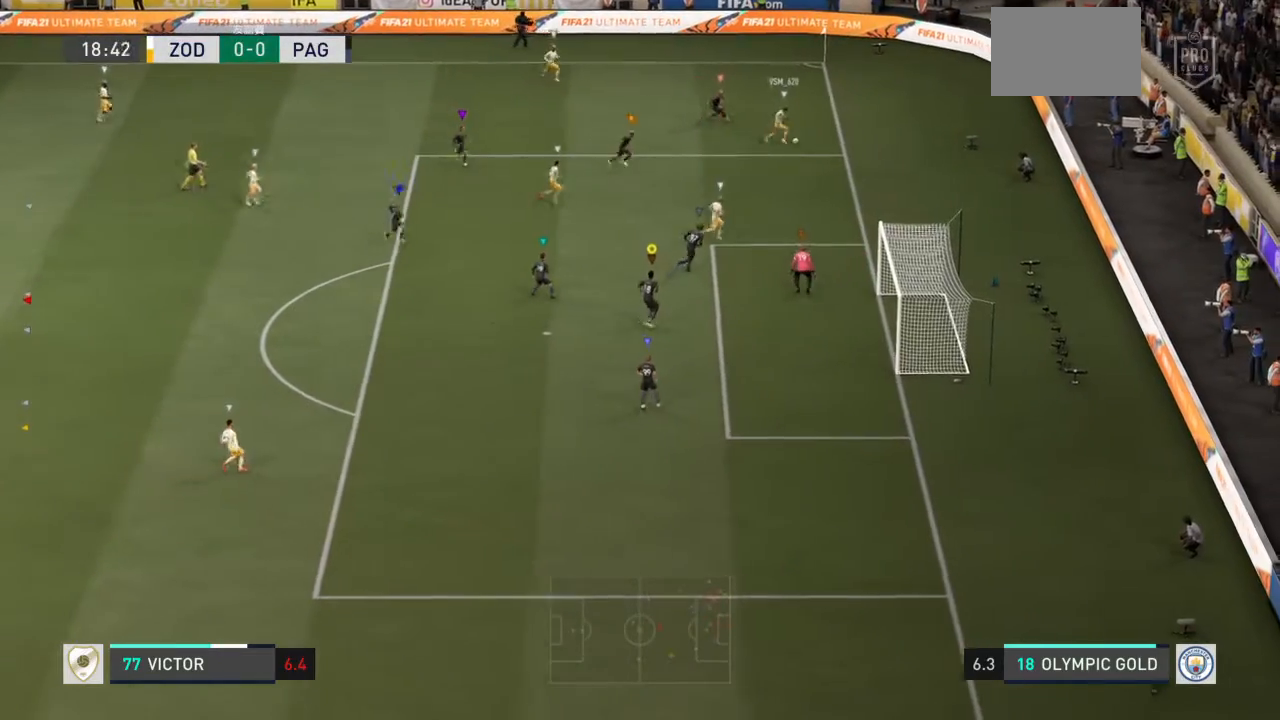
{"buttons": [], "left_stick": "right", "right_stick": "center", "events": [[34, "left_stick", "down"], [300, "left_stick", "down-right"], [401, "left_stick", "right"]]}
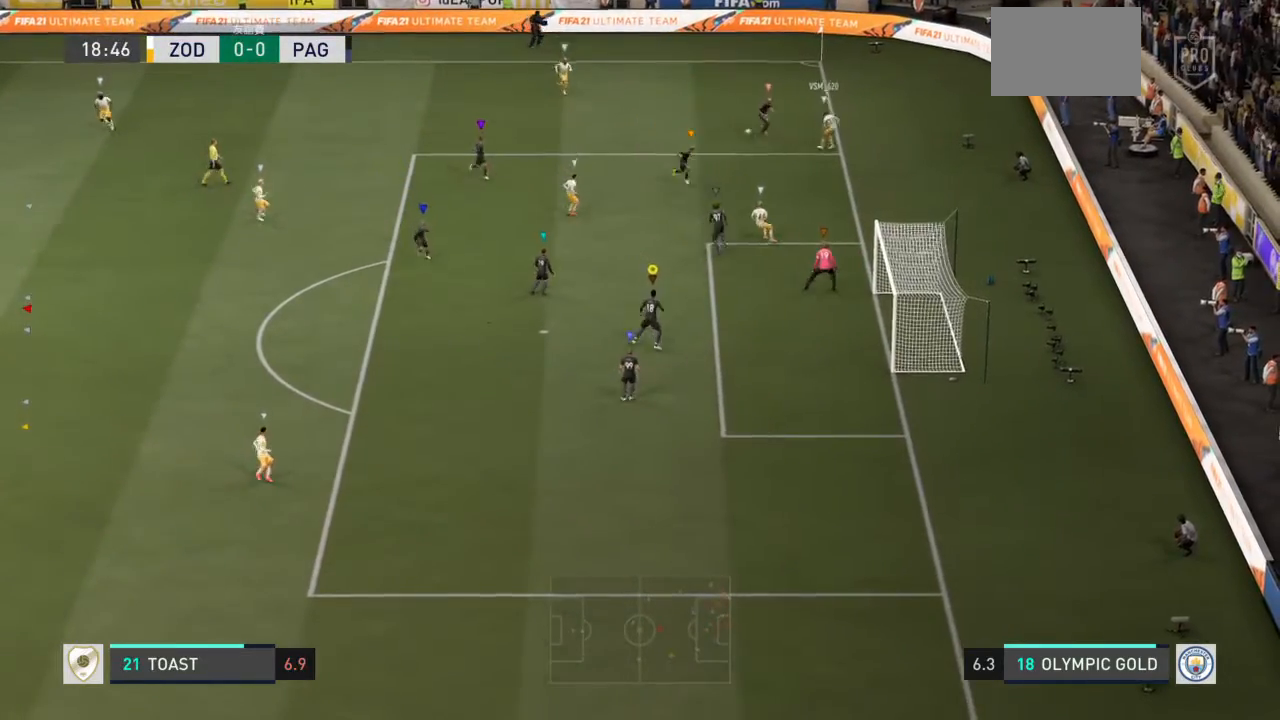
{"buttons": [], "left_stick": "up-left", "right_stick": "center", "events": [[33, "left_stick", "up-right"], [200, "left_stick", "up"], [333, "left_stick", "up-left"]]}
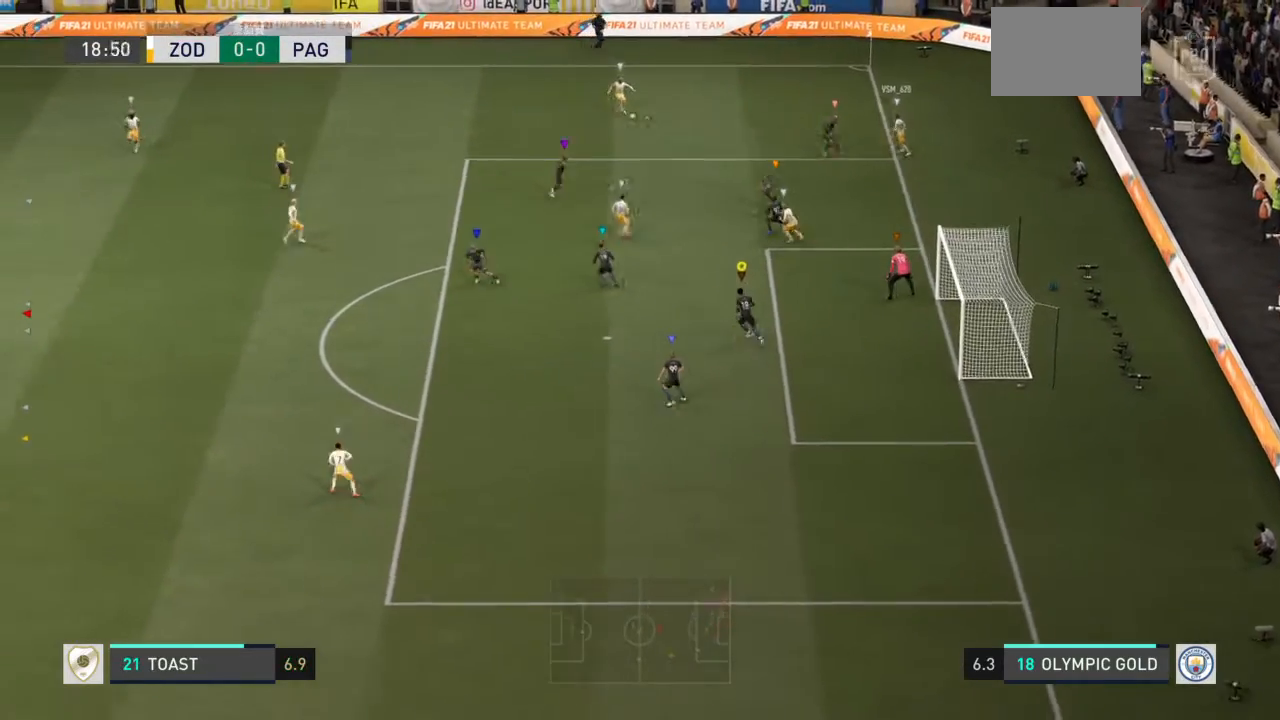
{"buttons": [], "left_stick": "left", "right_stick": "center", "events": [[34, "left_stick", "left"]]}
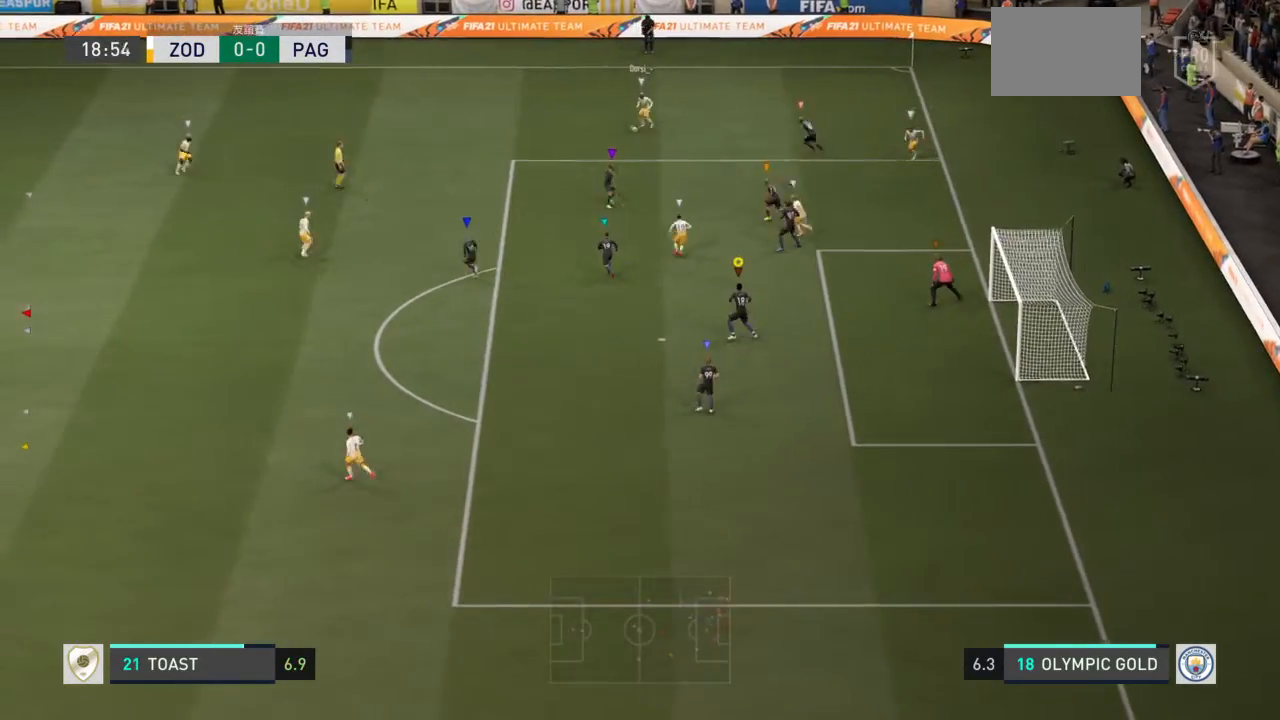
{"buttons": [], "left_stick": "up-left", "right_stick": "center", "events": [[433, "left_stick", "up-left"]]}
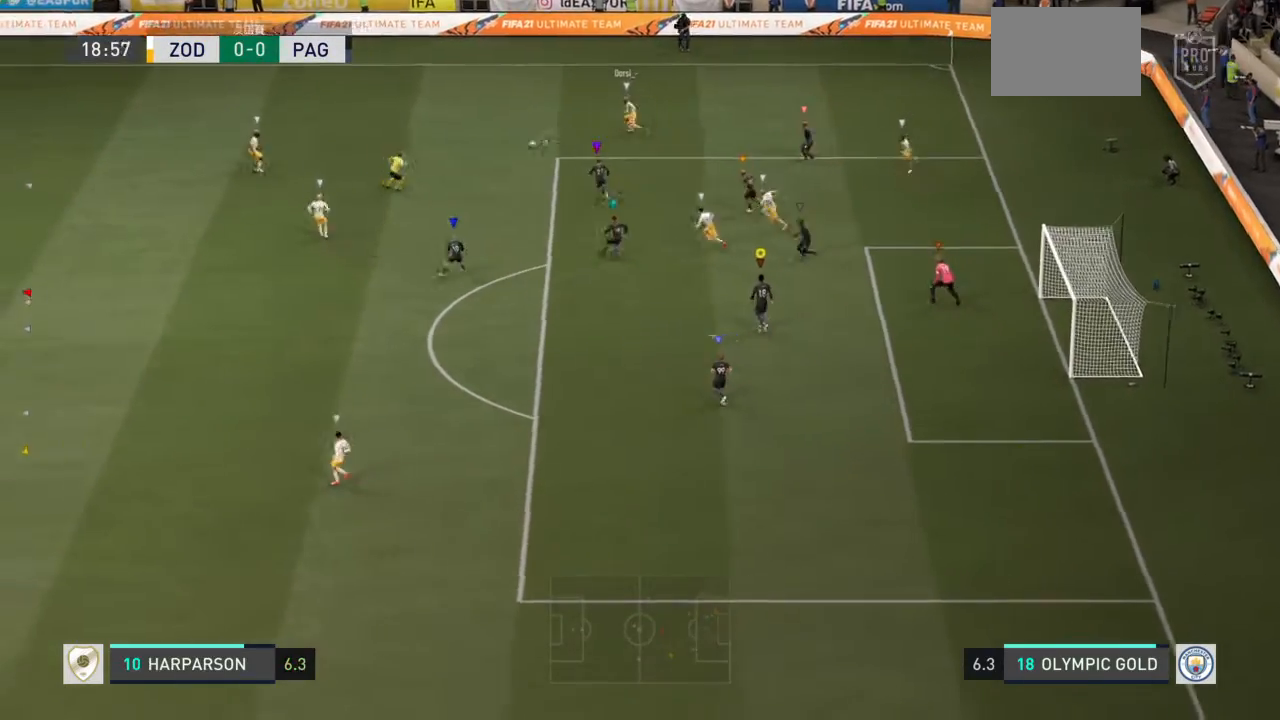
{"buttons": [], "left_stick": "up-left", "right_stick": "center", "events": []}
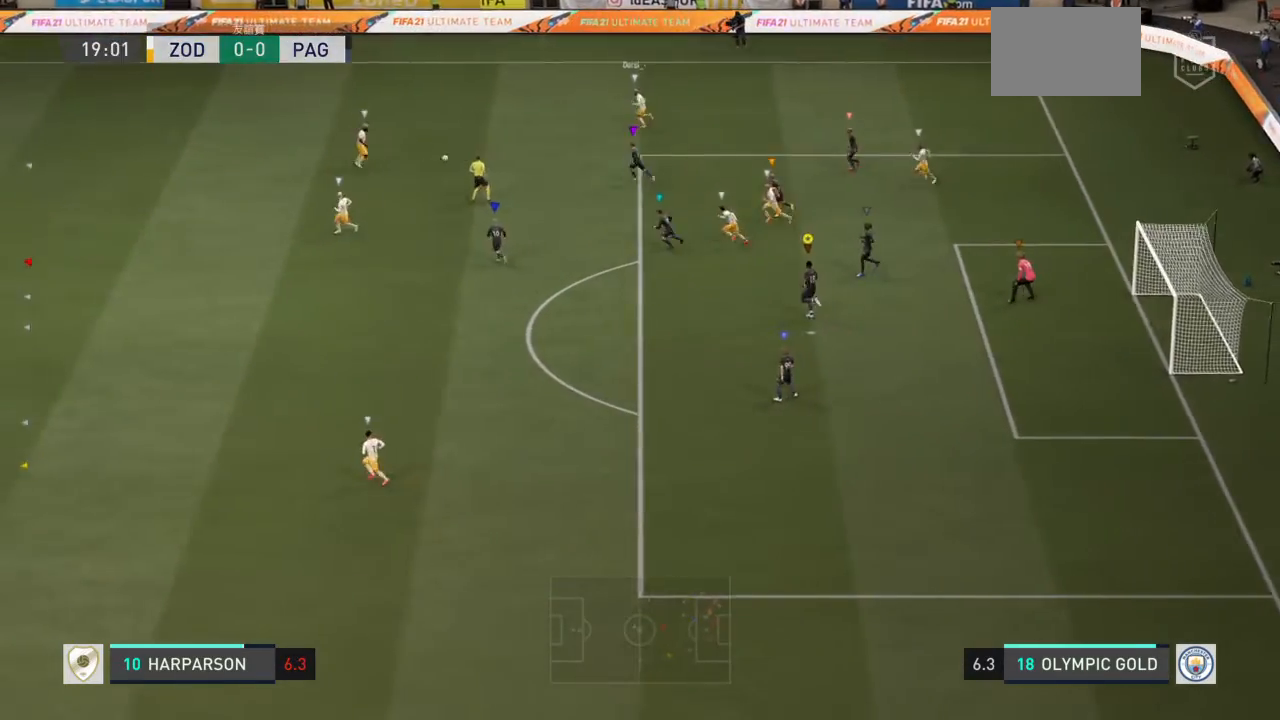
{"buttons": [], "left_stick": "down-left", "right_stick": "center", "events": [[167, "left_stick", "left"], [500, "left_stick", "down-left"]]}
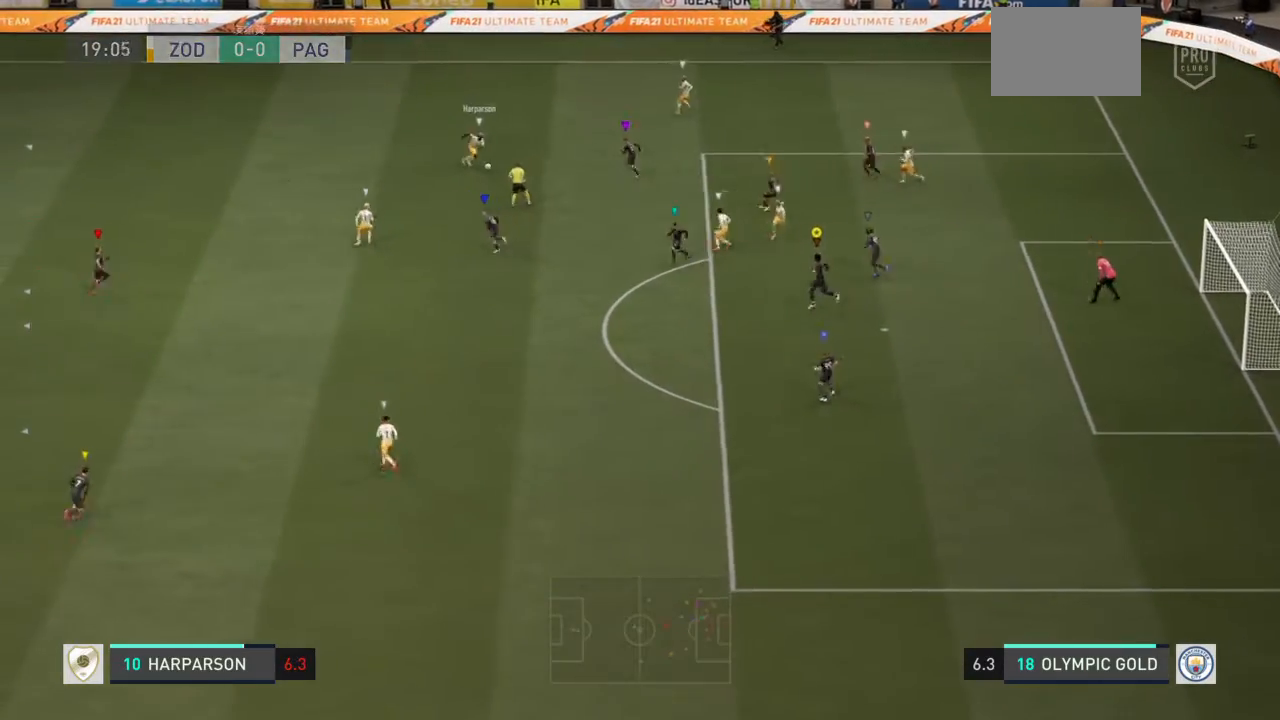
{"buttons": [], "left_stick": "down-right", "right_stick": "center", "events": [[300, "left_stick", "down"], [467, "left_stick", "down-right"]]}
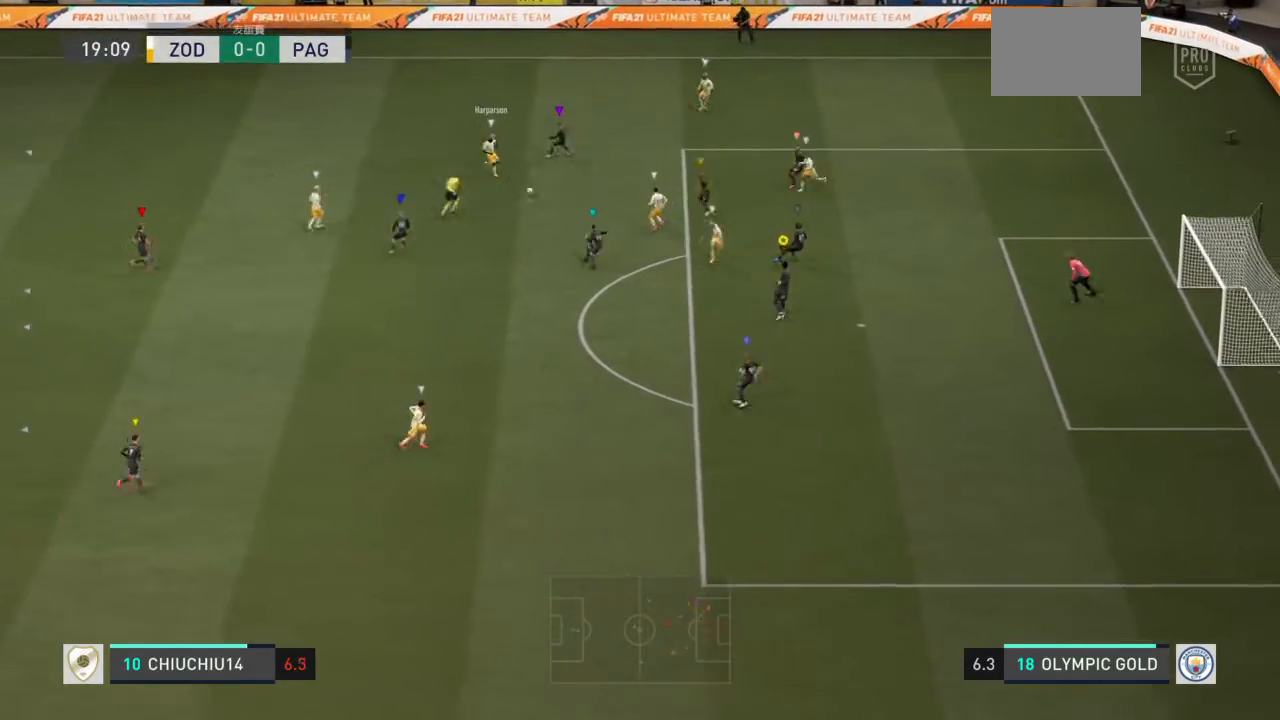
{"buttons": [], "left_stick": "center", "right_stick": "center", "events": [[166, "left_stick", "center"], [333, "left_stick", "right"], [433, "left_stick", "center"]]}
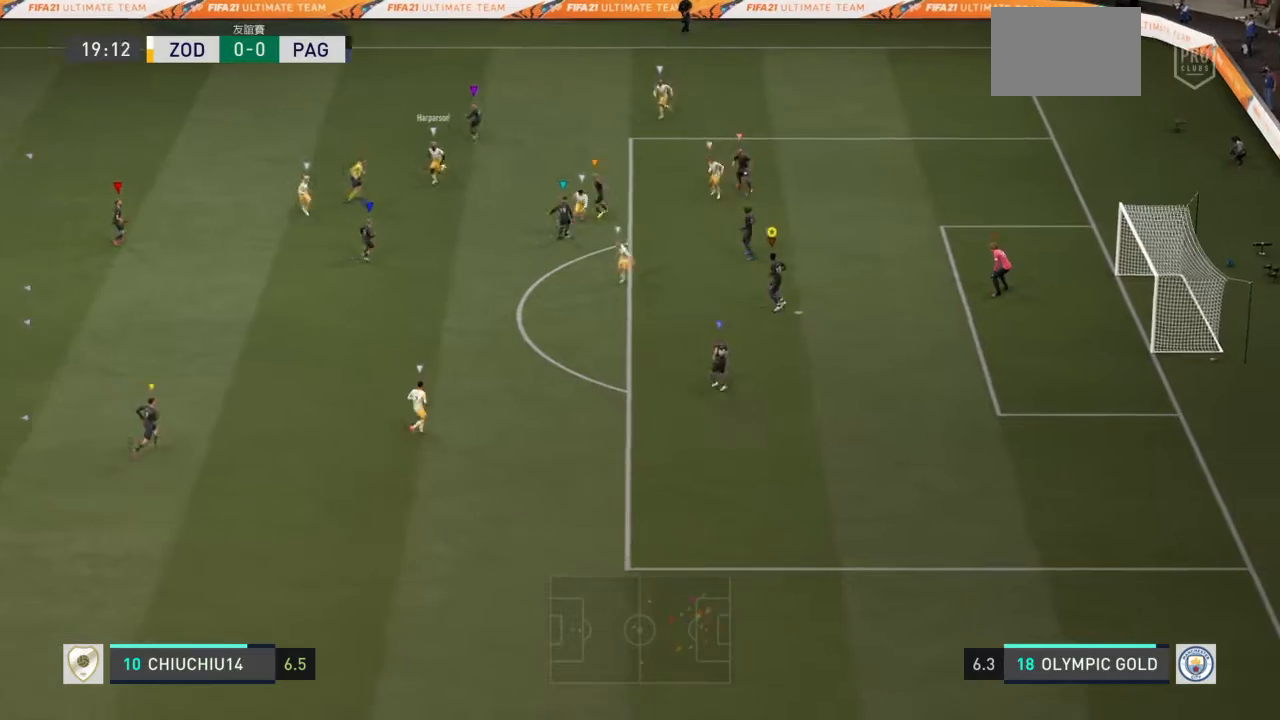
{"buttons": [], "left_stick": "down-left", "right_stick": "center"}
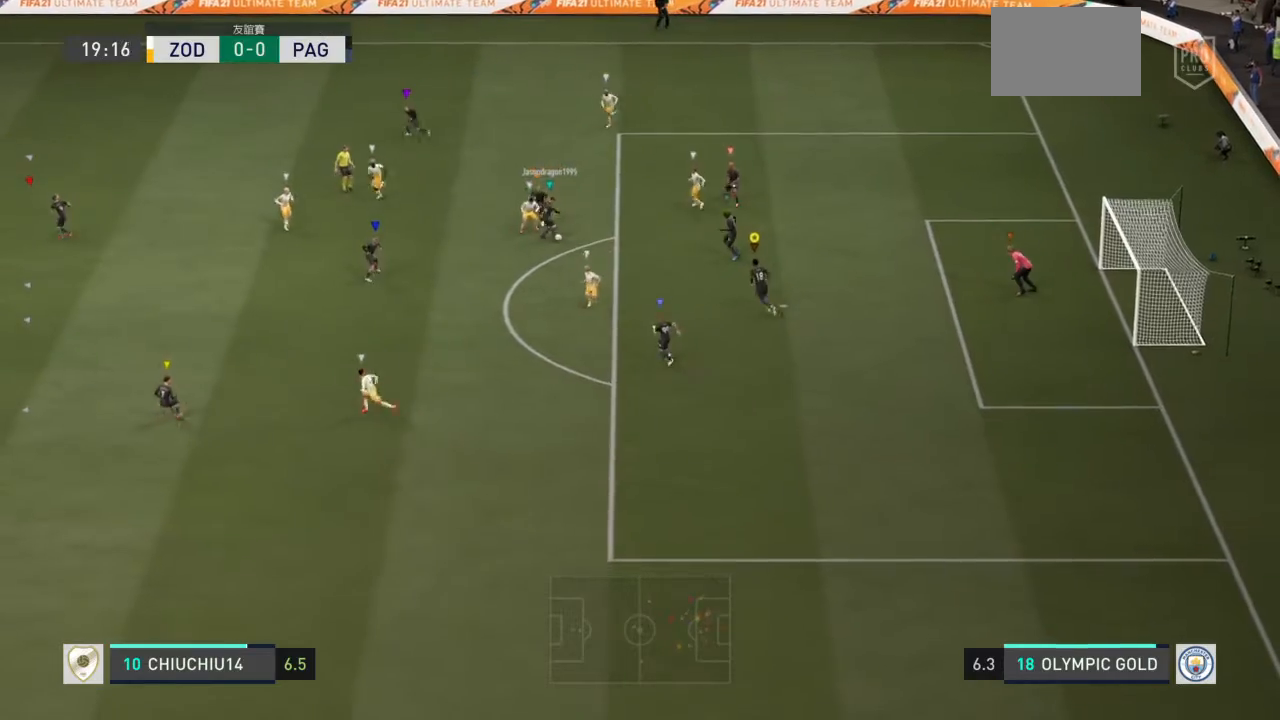
{"buttons": [], "left_stick": "down-right", "right_stick": "center", "events": [[133, "left_stick", "down"], [367, "left_stick", "down-right"]]}
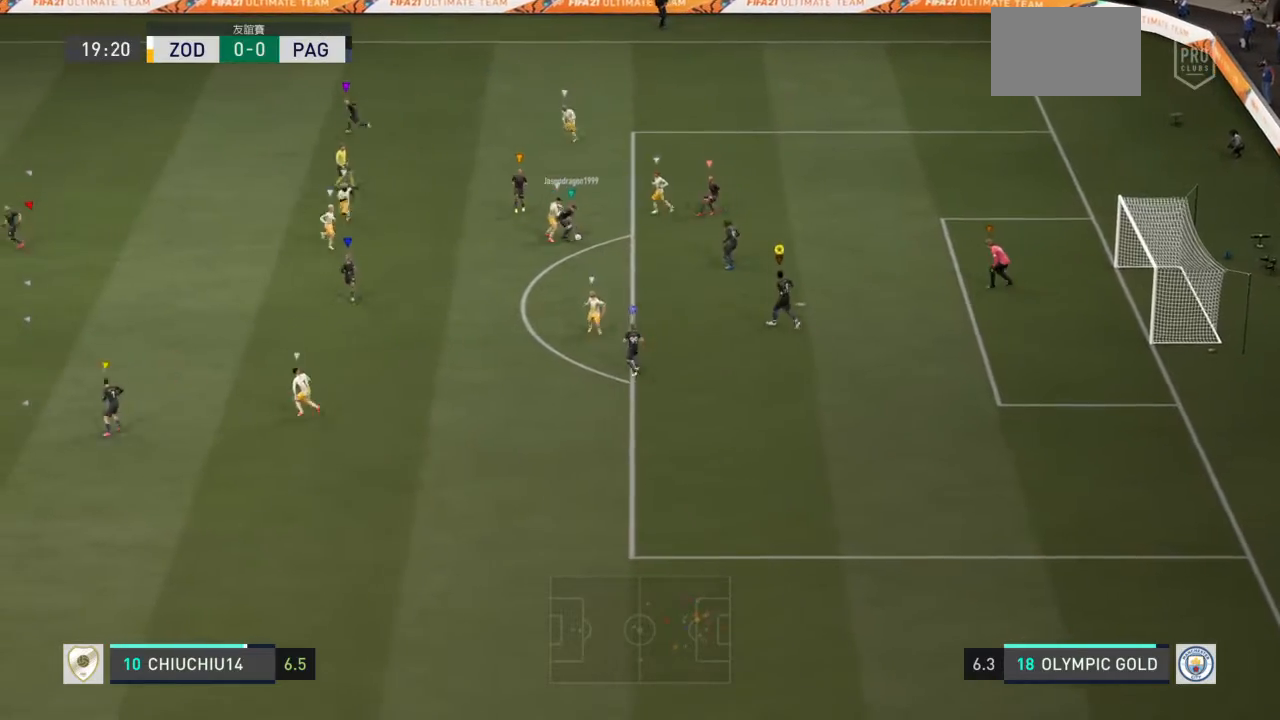
{"buttons": [], "left_stick": "center", "right_stick": "center", "events": [[234, "left_stick", "down"], [334, "left_stick", "down-right"], [434, "left_stick", "center"]]}
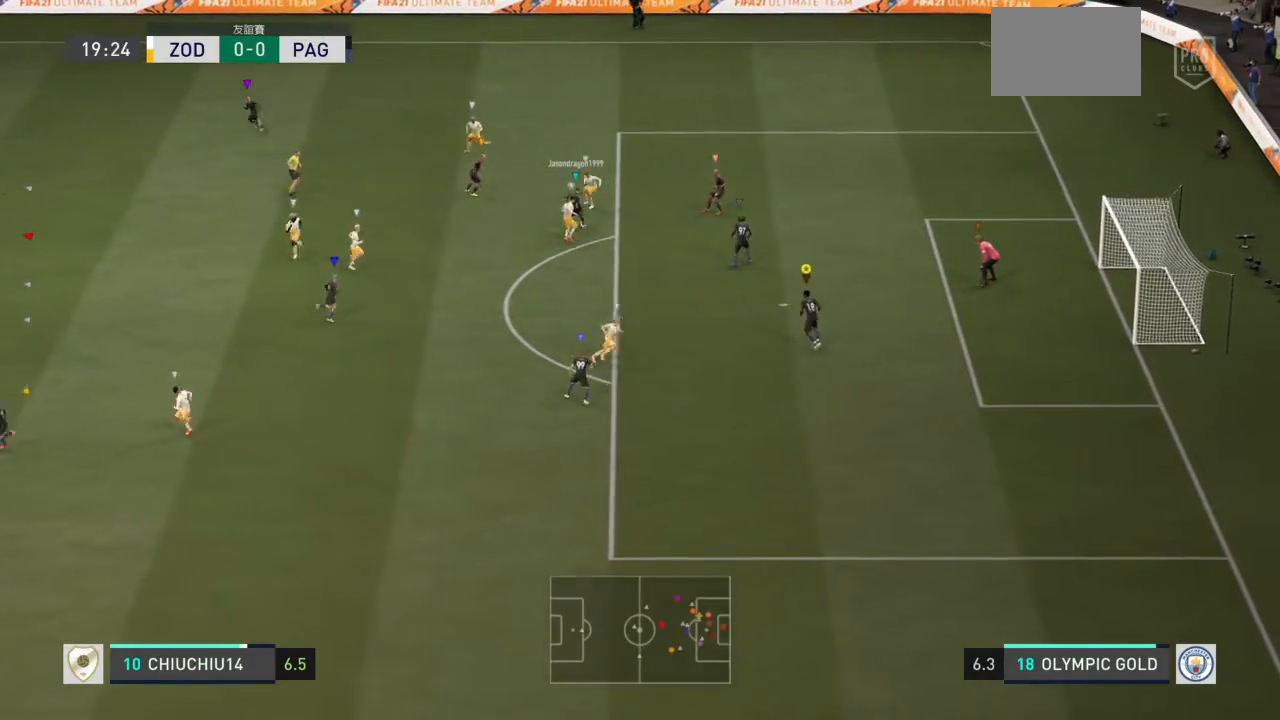
{"buttons": [], "left_stick": "up-left", "right_stick": "center", "events": [[33, "left_stick", "up-right"], [400, "left_stick", "up"], [500, "left_stick", "up-left"]]}
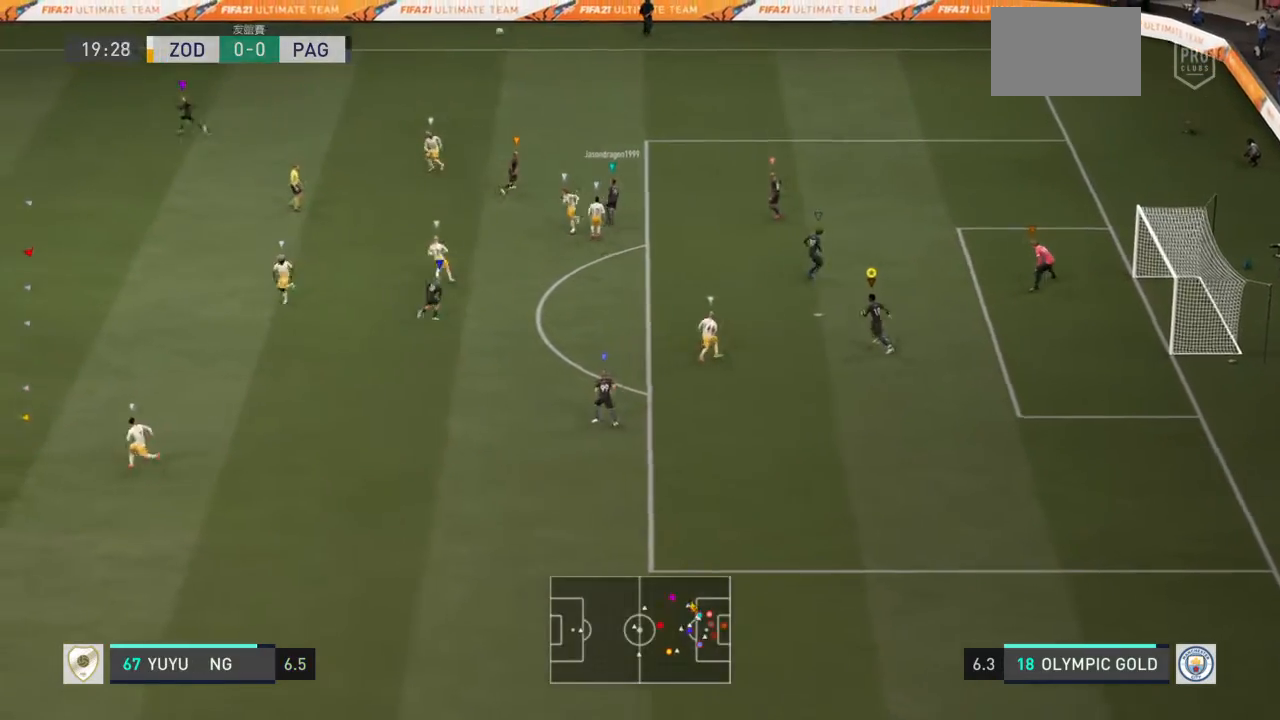
{"buttons": [], "left_stick": "up-left", "right_stick": "center", "events": []}
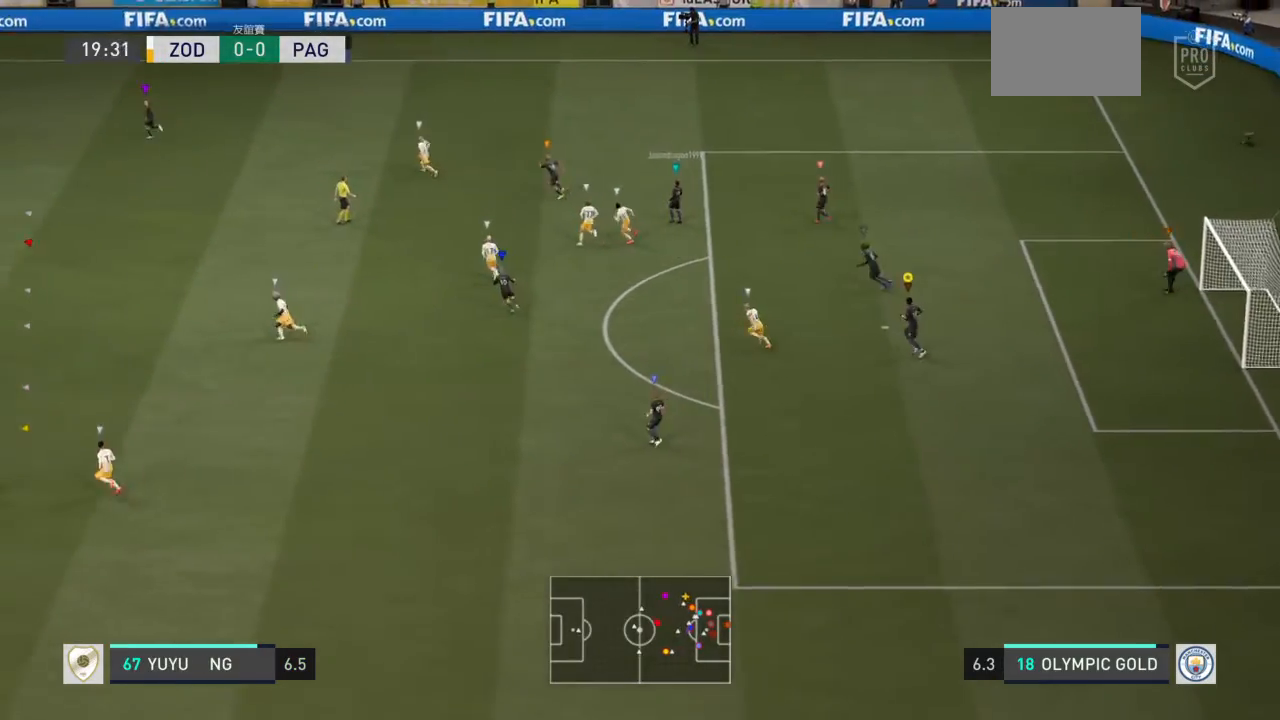
{"buttons": [], "left_stick": "up-left", "right_stick": "center", "events": []}
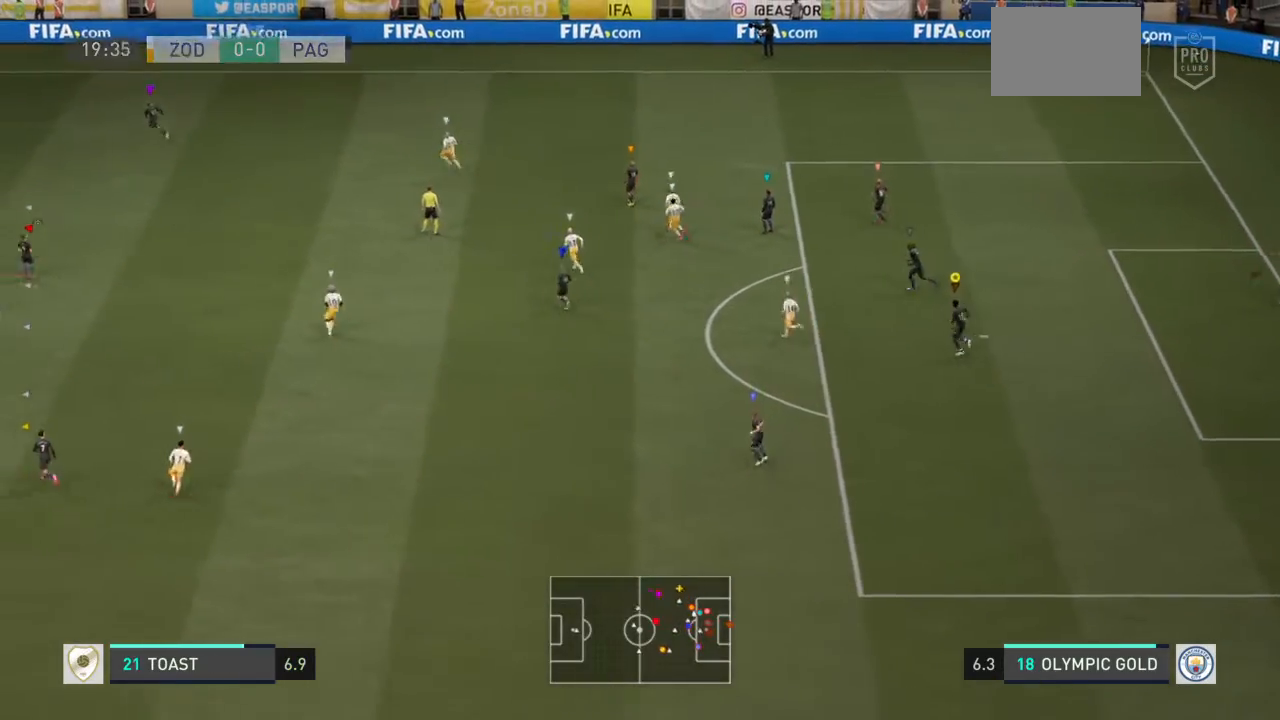
{"buttons": [], "left_stick": "up-left", "right_stick": "center", "events": []}
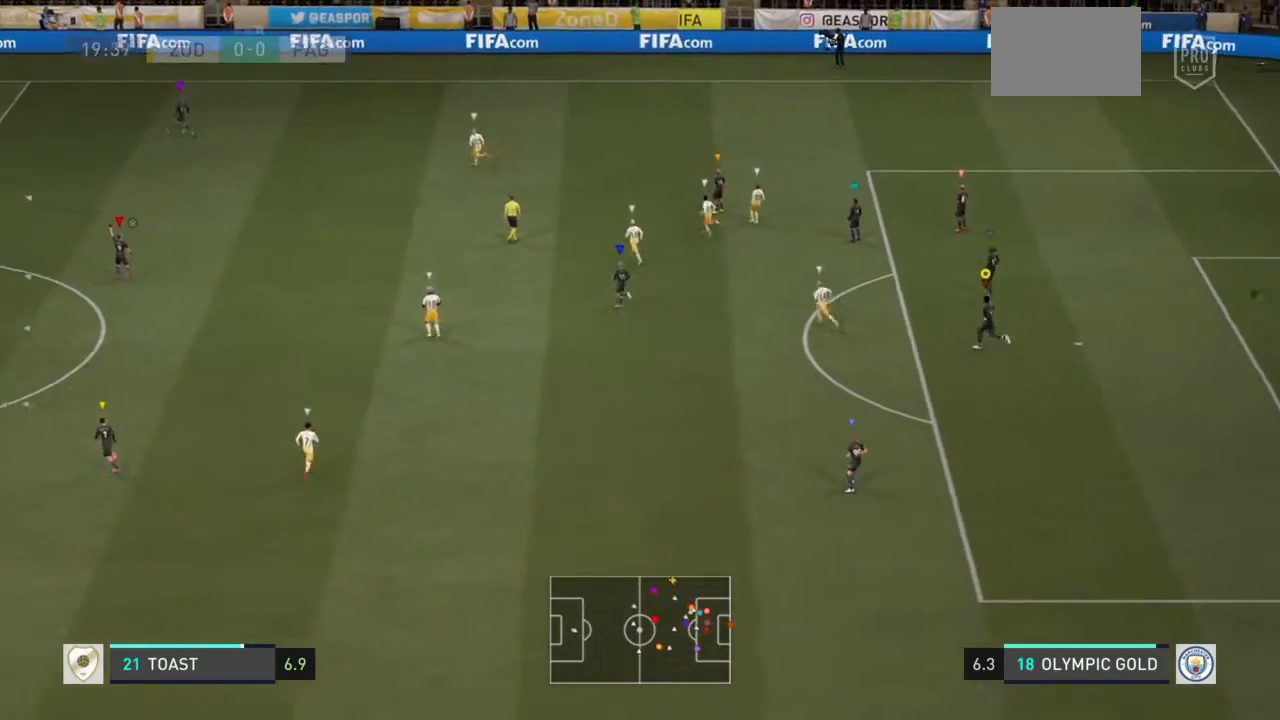
{"buttons": [], "left_stick": "up-left", "right_stick": "center", "events": []}
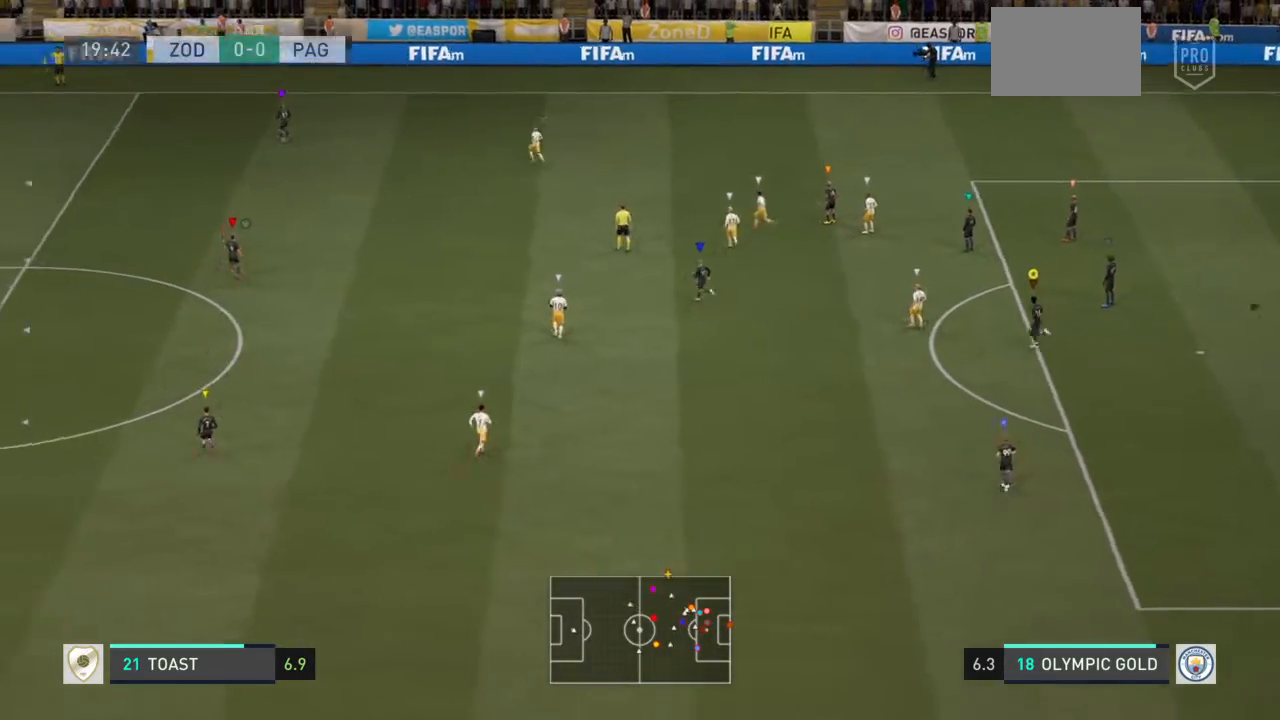
{"buttons": [], "left_stick": "left", "right_stick": "center", "events": [[401, "left_stick", "left"]]}
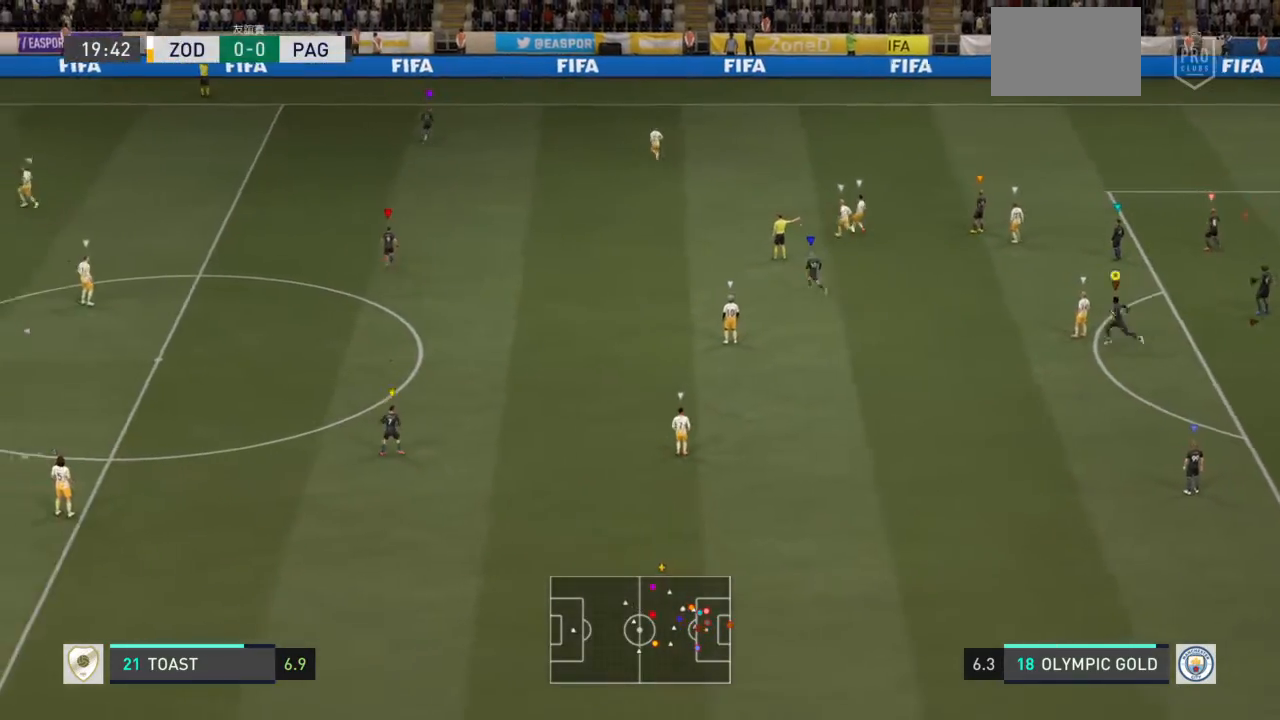
{"buttons": [], "left_stick": "up-left", "right_stick": "center", "events": [[133, "left_stick", "up-left"]]}
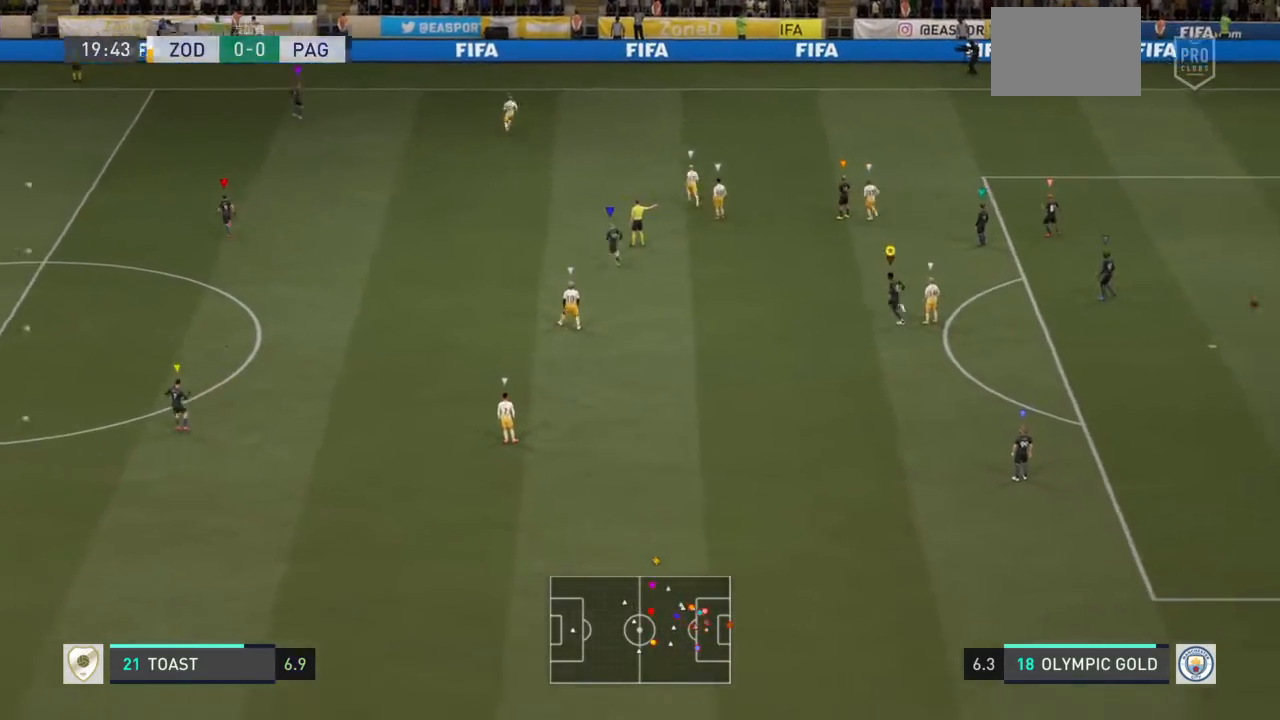
{"buttons": [], "left_stick": "left", "right_stick": "center", "events": [[401, "left_stick", "center"], [467, "left_stick", "left"]]}
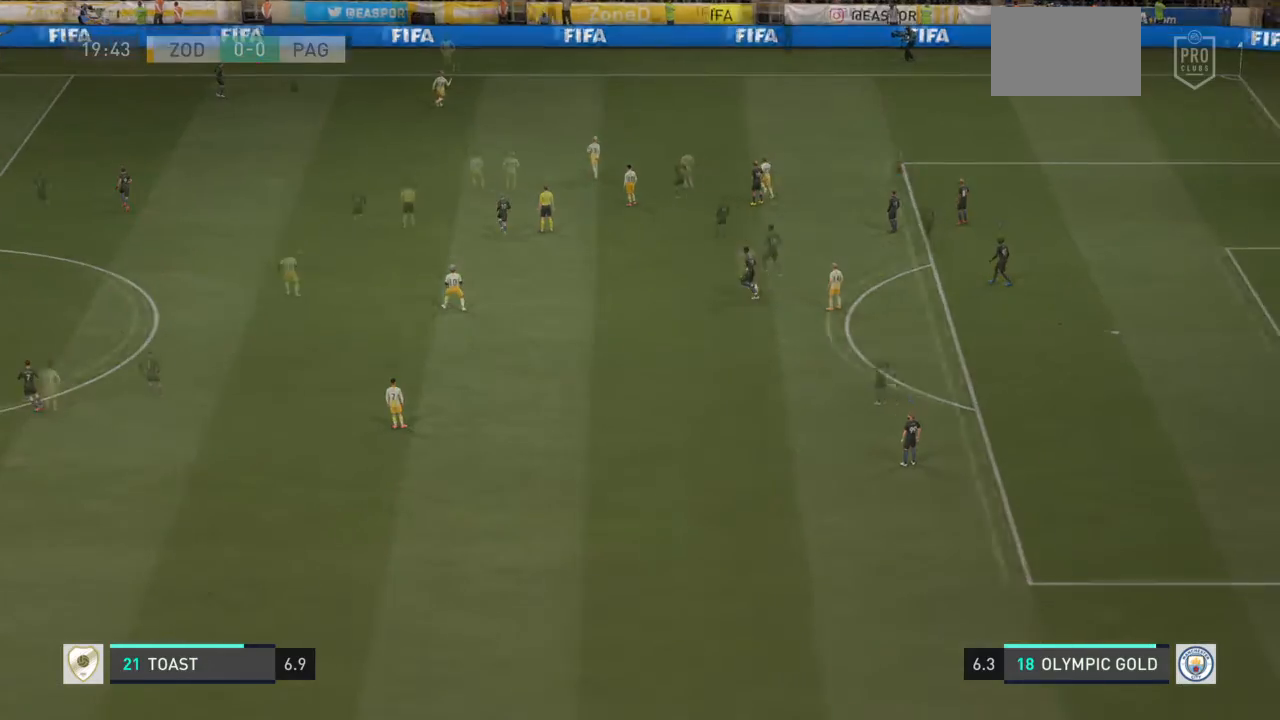
{"buttons": [], "left_stick": "left", "right_stick": "center", "events": []}
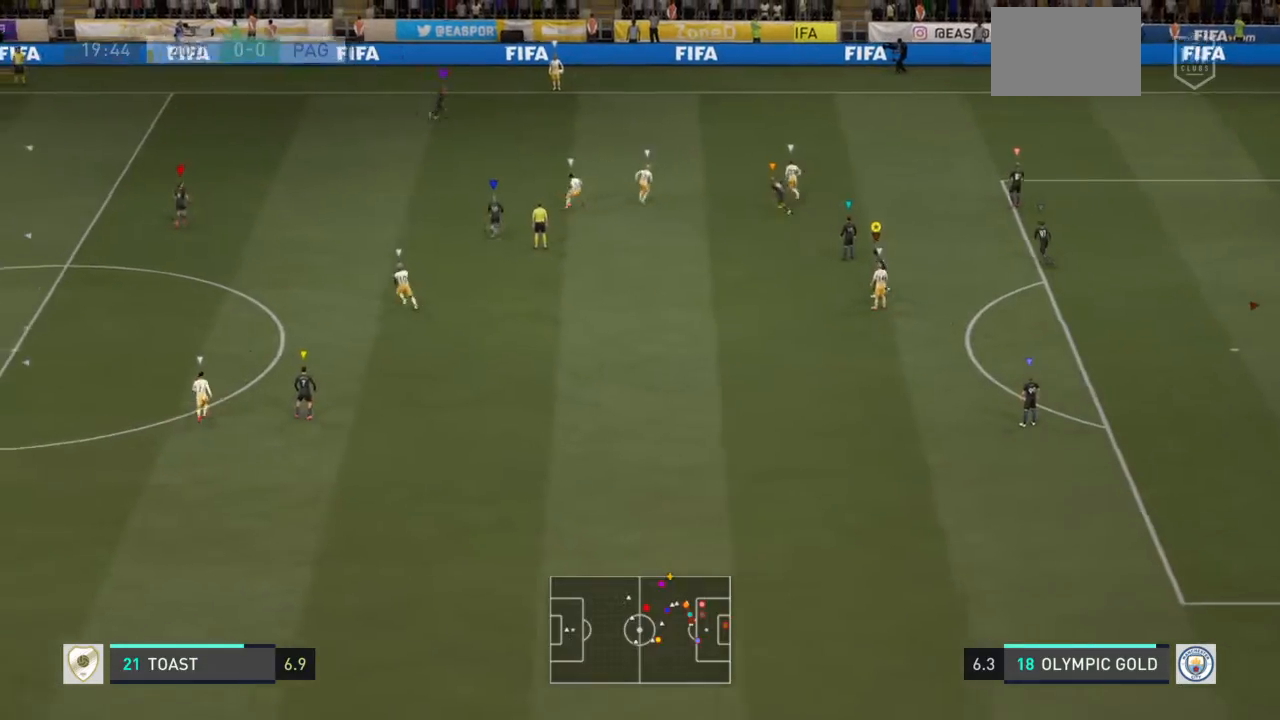
{"buttons": [], "left_stick": "down-right", "right_stick": "center", "events": [[134, "left_stick", "down"], [401, "left_stick", "down-right"]]}